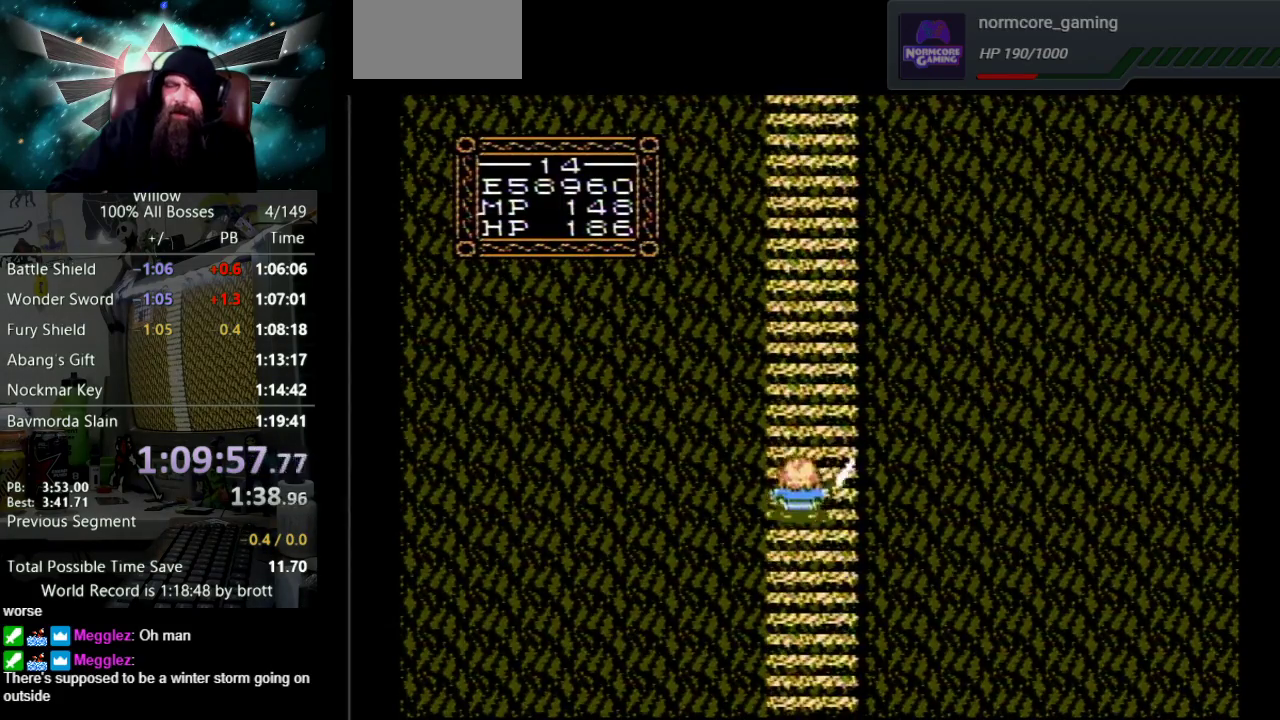
Gameplay with a controller (Nintendo layout); each line is a JSON object with the inputs held at the frame after it. "events" lists button and stick changes between this image and that frame as [ms after this image, input, new state], when the widget could be followed in between. Not read: L3 R3.
{"buttons": ["DPAD_UP"], "events": []}
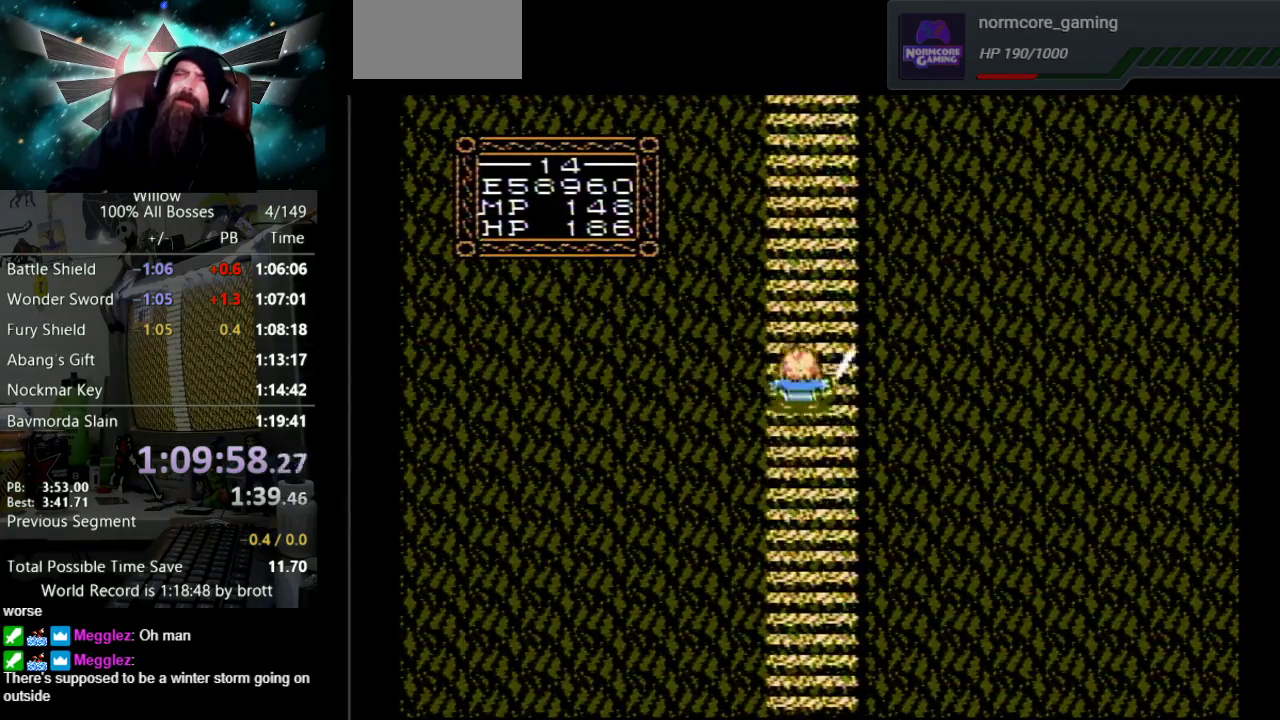
{"buttons": ["DPAD_UP"], "events": []}
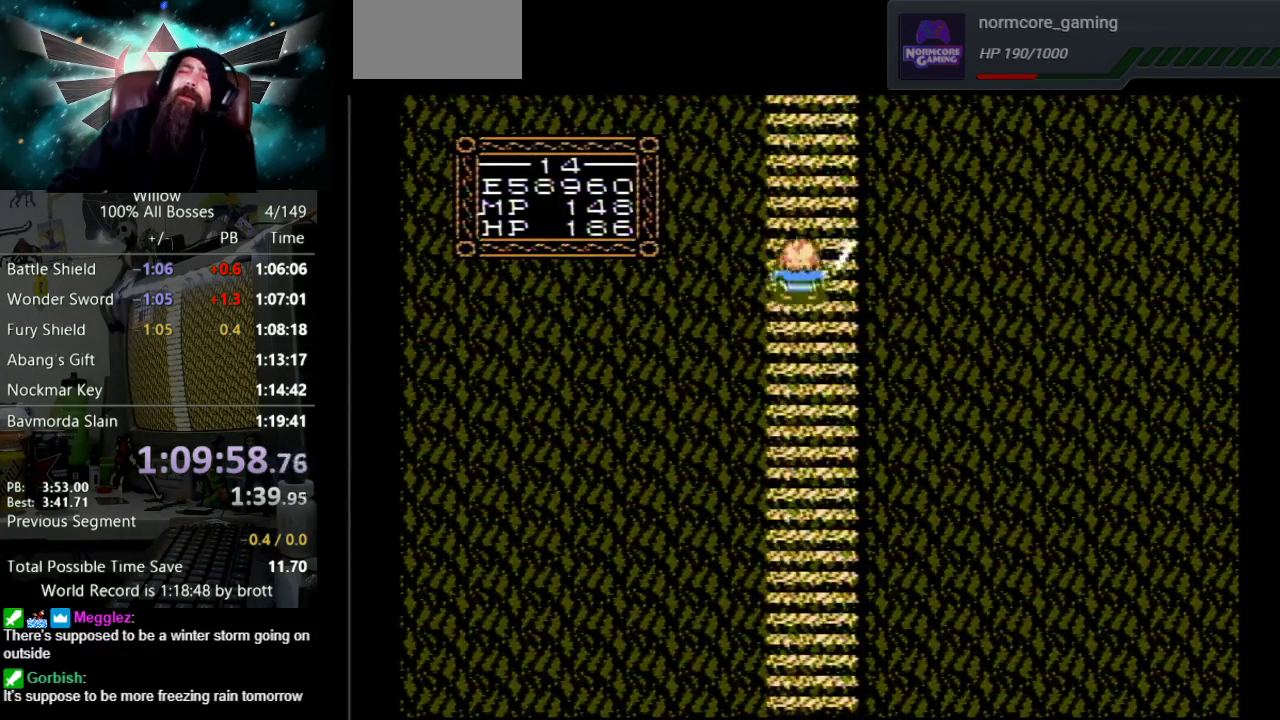
{"buttons": ["DPAD_UP"], "events": []}
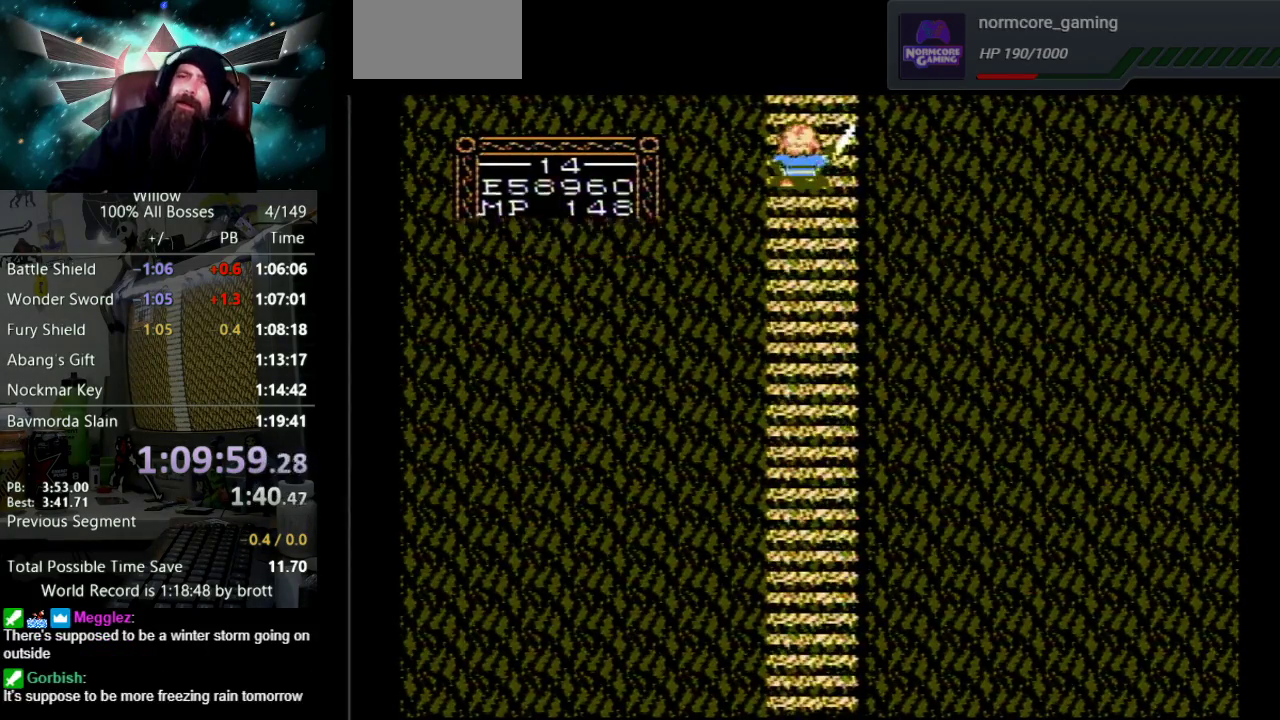
{"buttons": ["DPAD_UP"], "events": []}
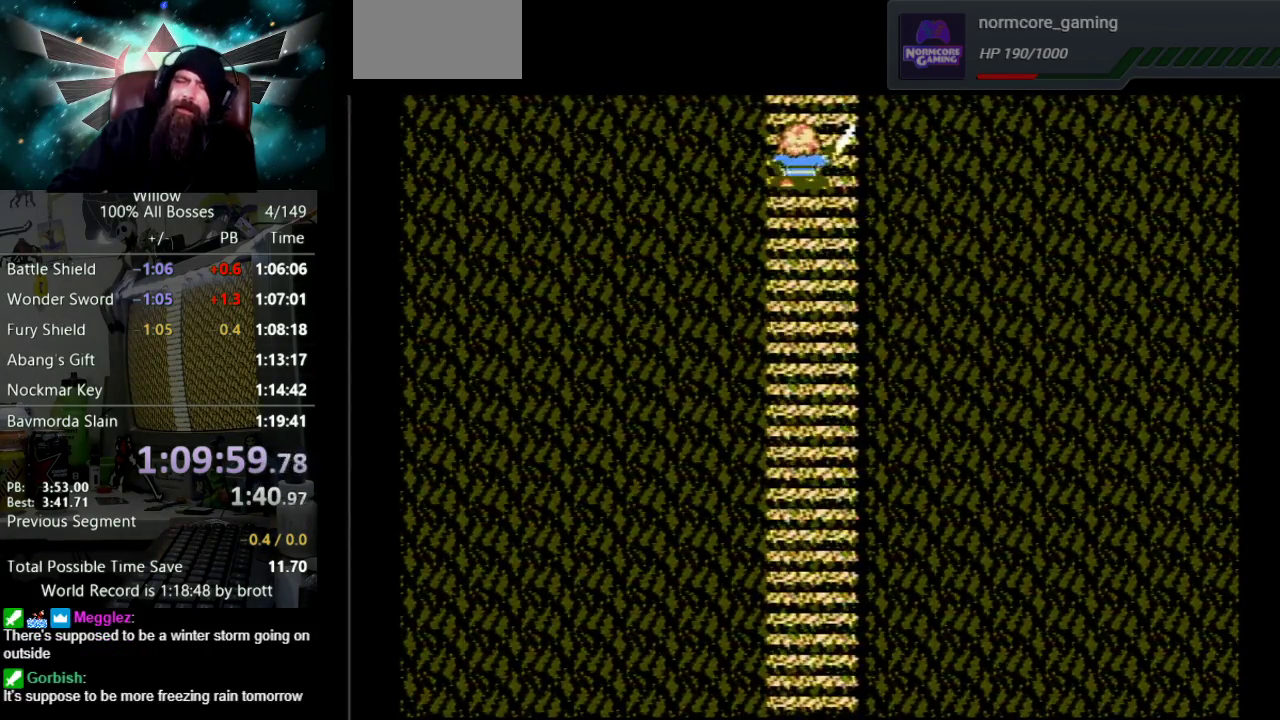
{"buttons": ["DPAD_UP"], "events": []}
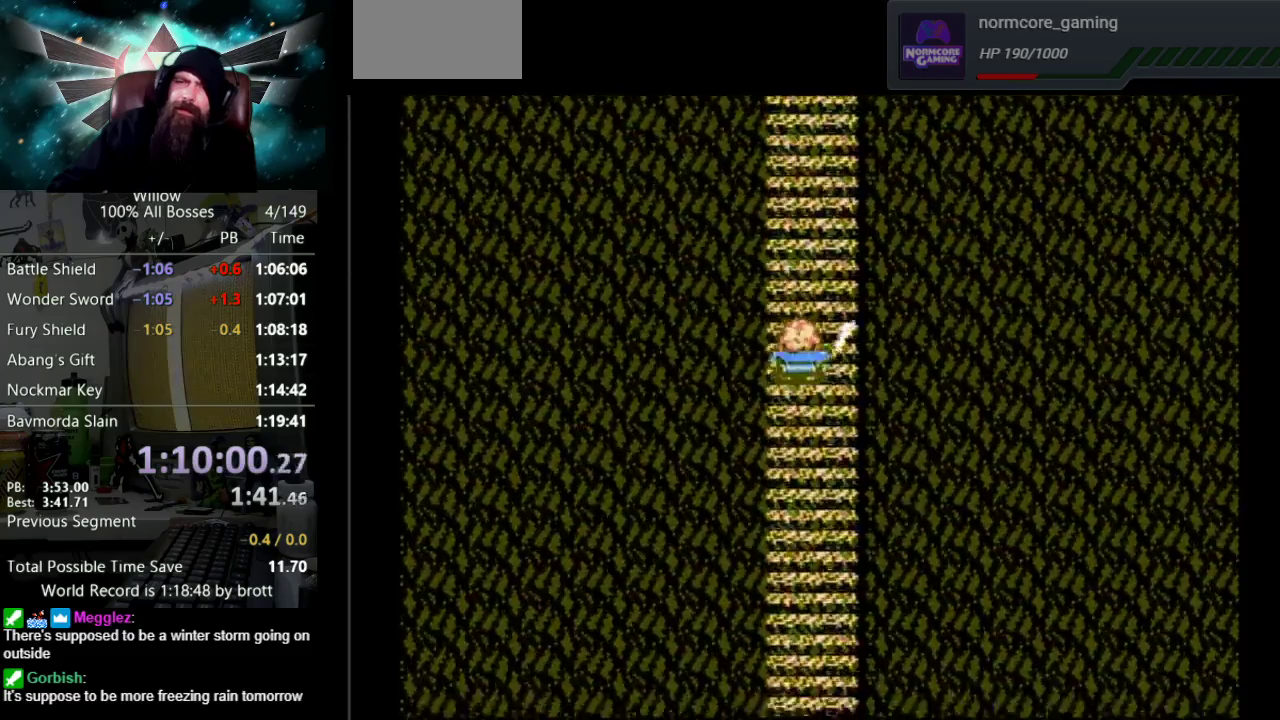
{"buttons": ["DPAD_UP"], "events": []}
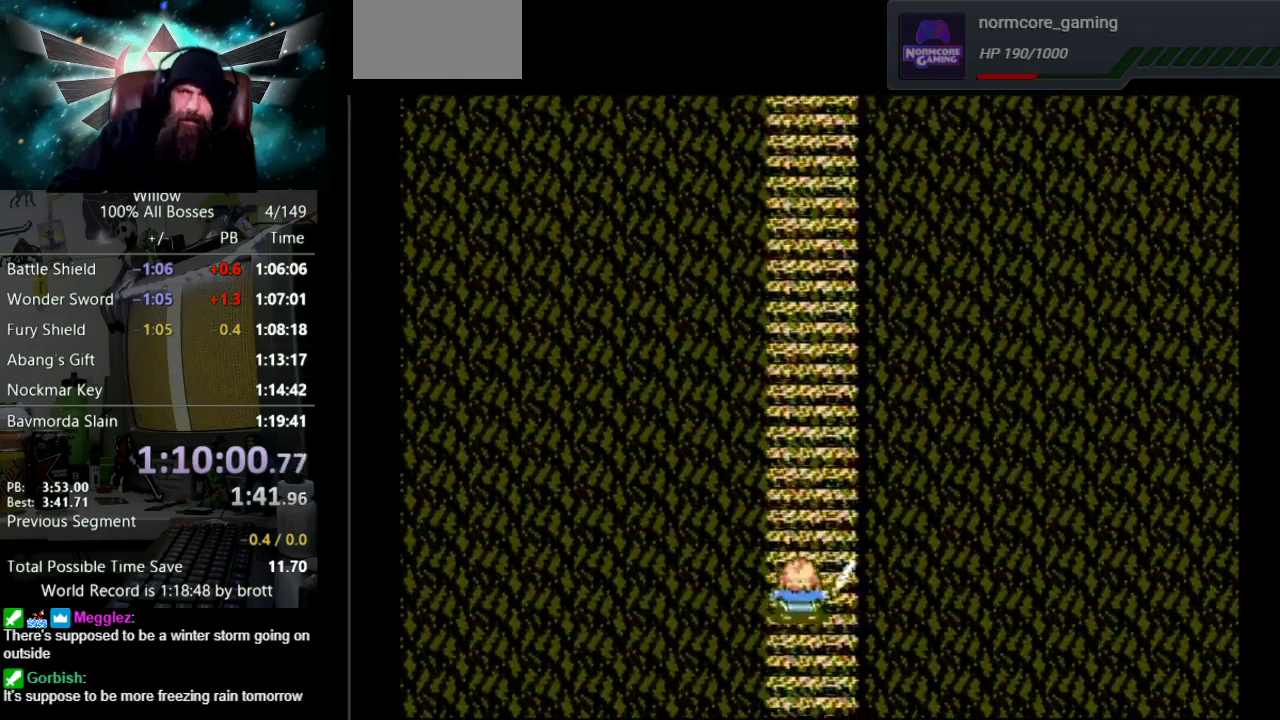
{"buttons": ["DPAD_UP"], "events": []}
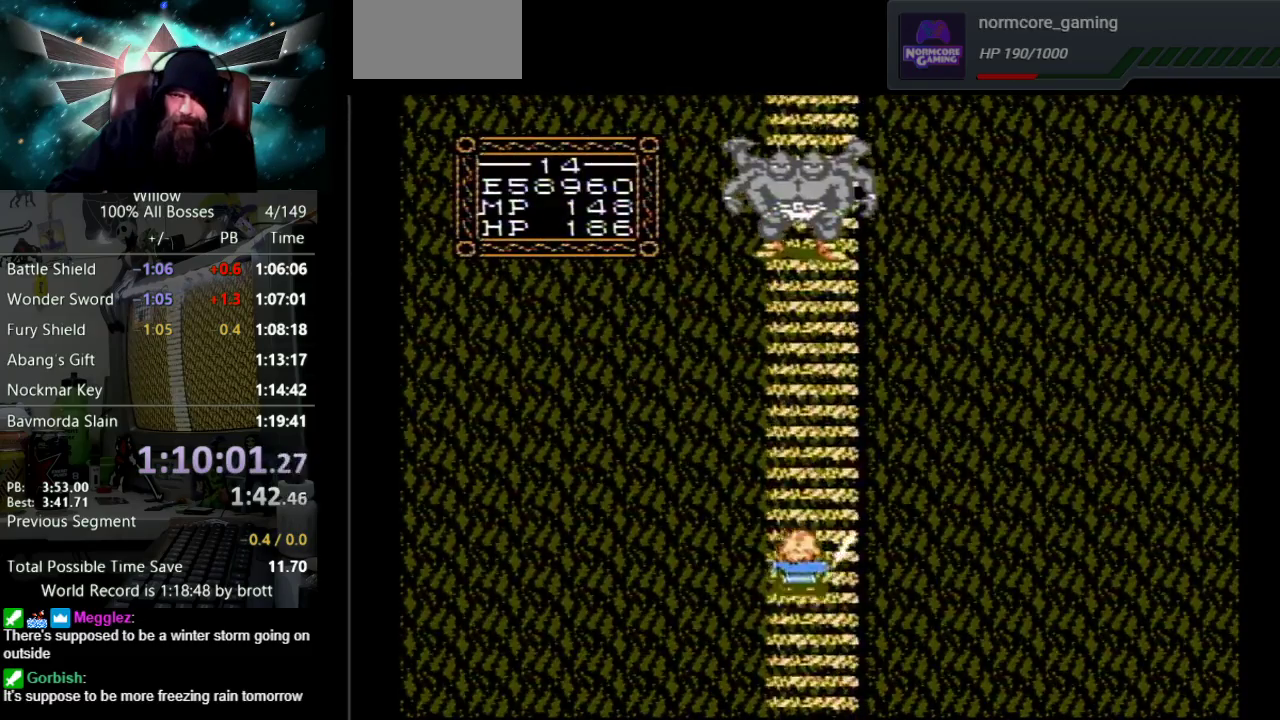
{"buttons": ["DPAD_RIGHT"], "events": [[350, "DPAD_RIGHT", "down"], [367, "DPAD_UP", "up"]]}
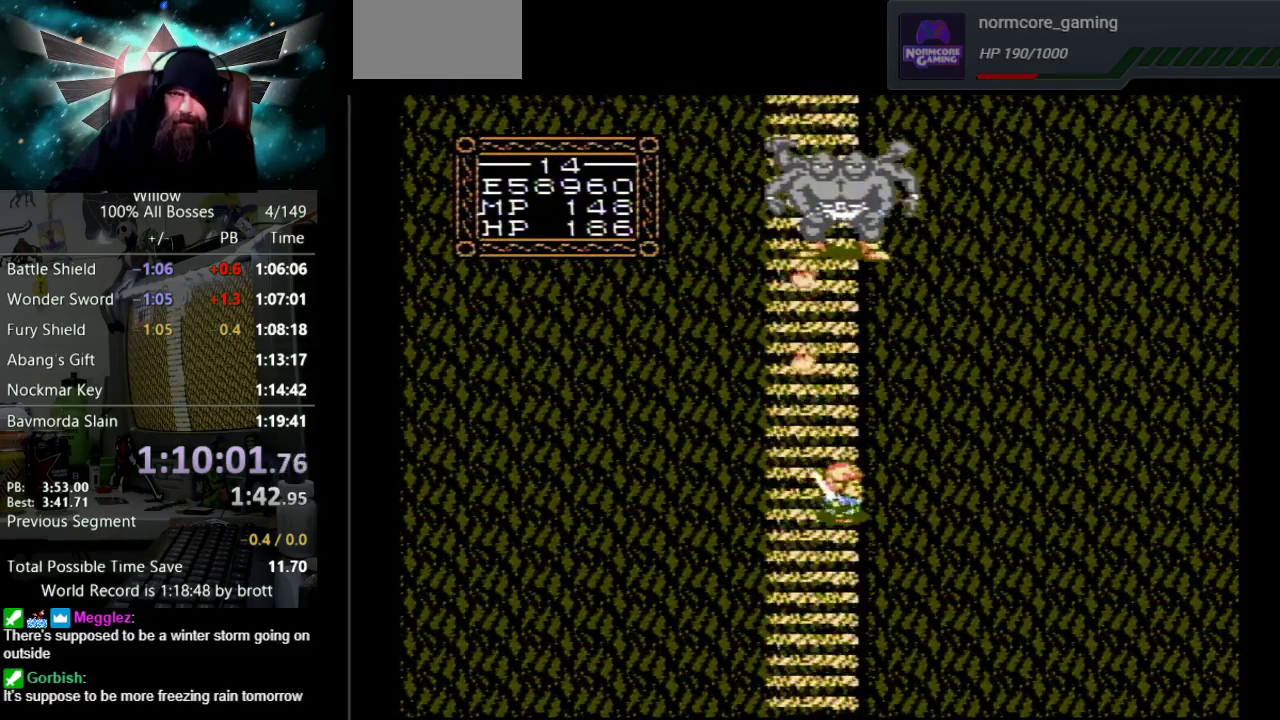
{"buttons": ["DPAD_UP"], "events": [[117, "DPAD_UP", "down"], [433, "DPAD_RIGHT", "up"]]}
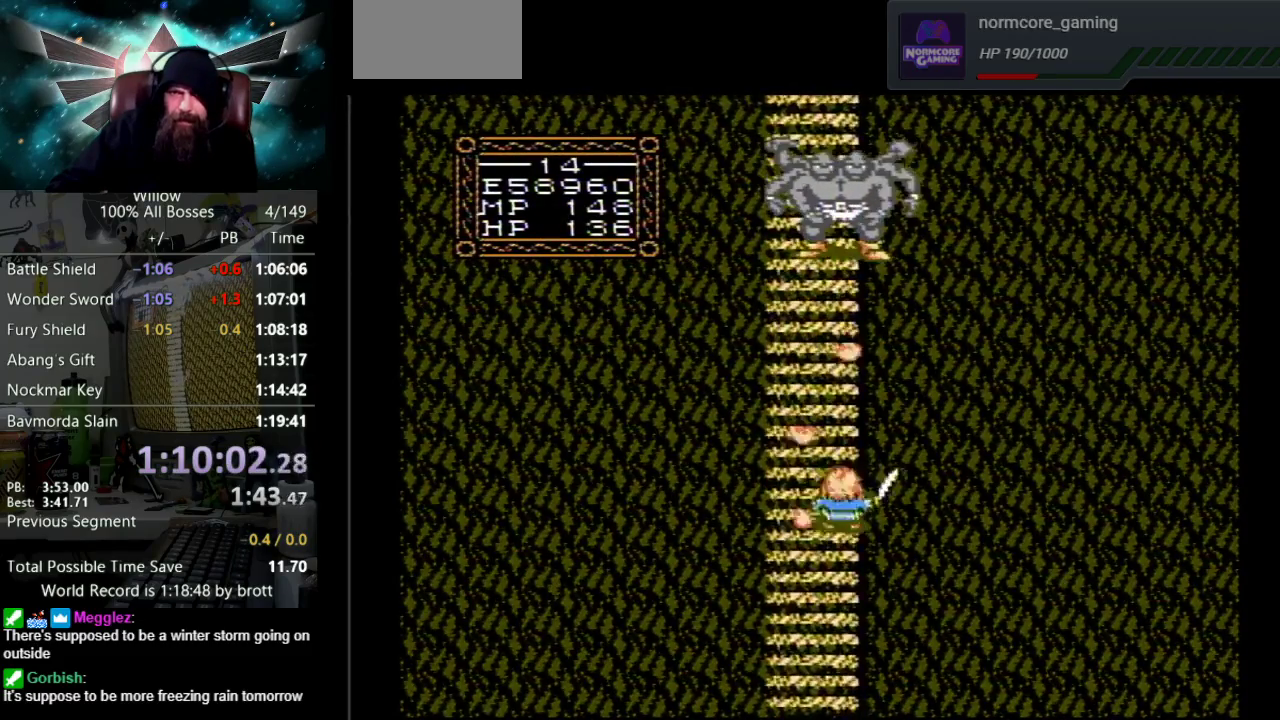
{"buttons": ["DPAD_UP"], "events": []}
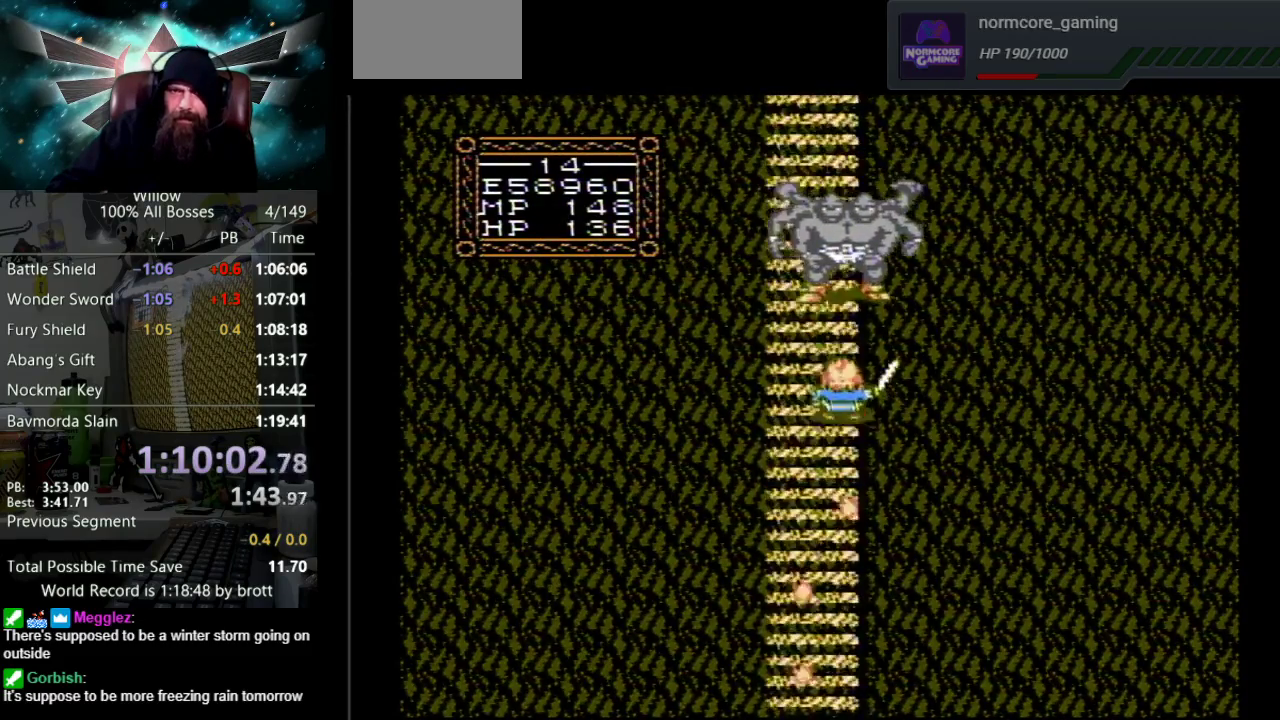
{"buttons": ["DPAD_UP"], "events": []}
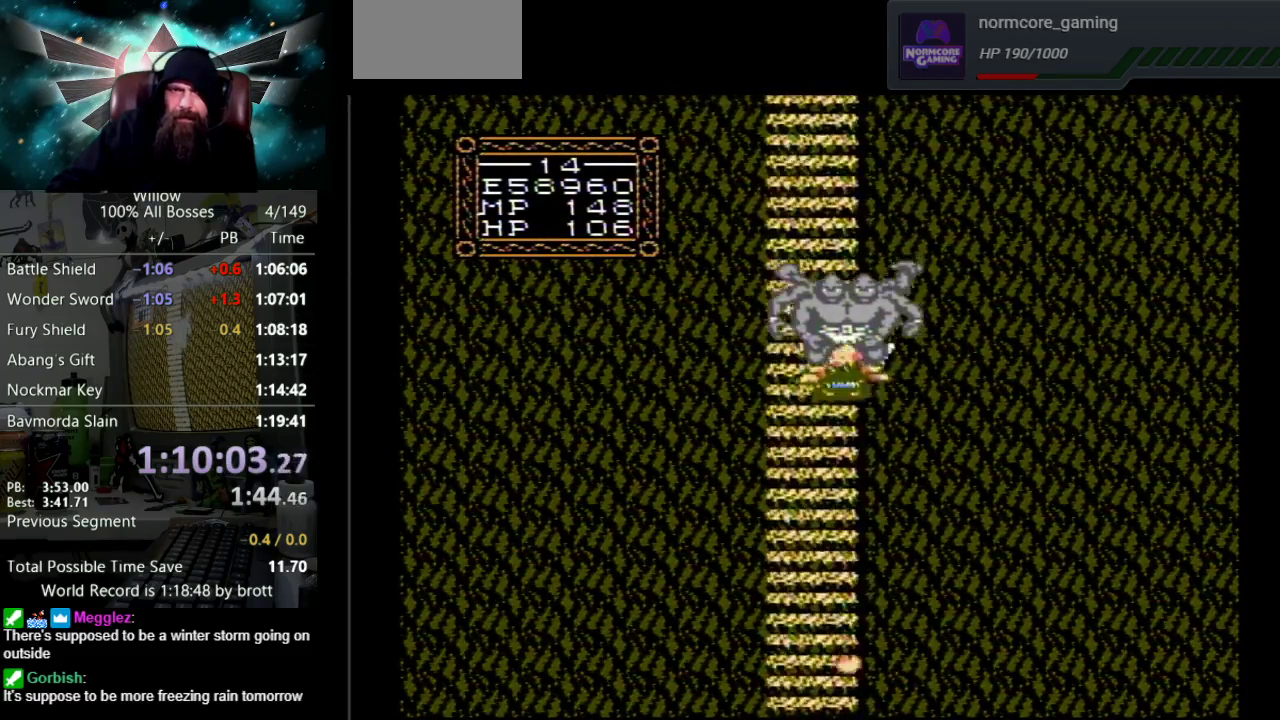
{"buttons": ["DPAD_UP"], "events": []}
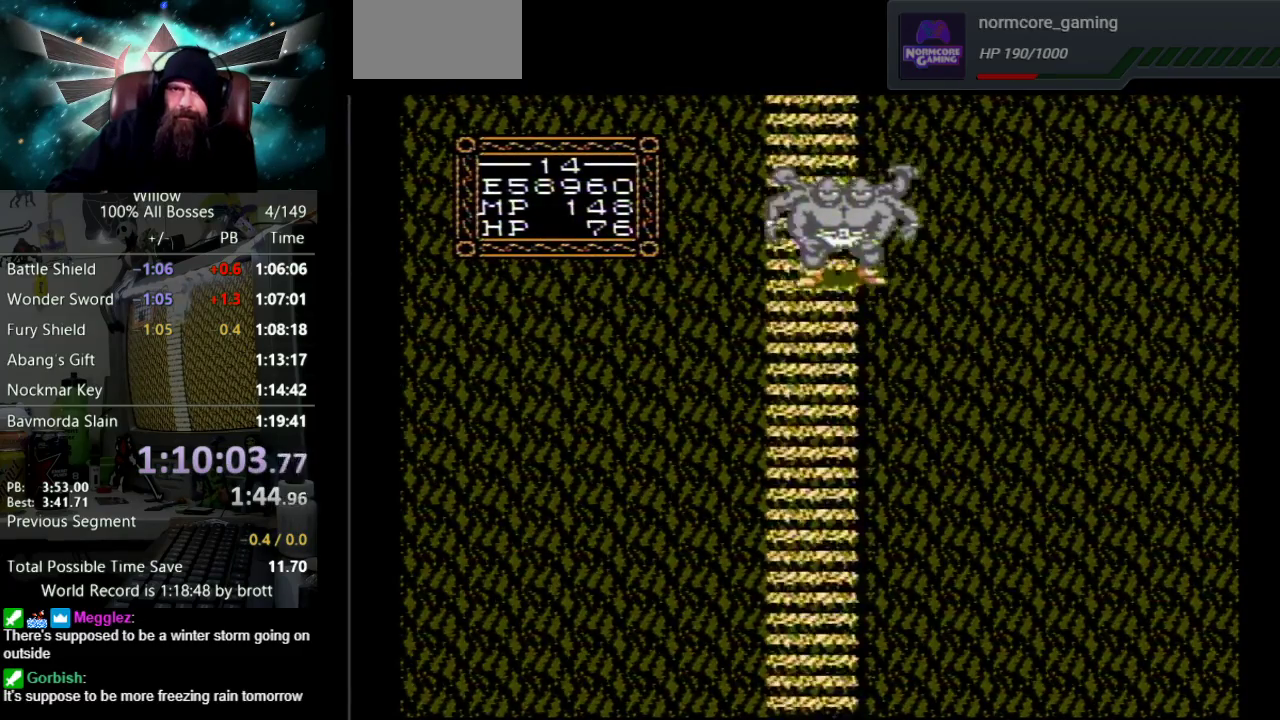
{"buttons": ["DPAD_UP"], "events": []}
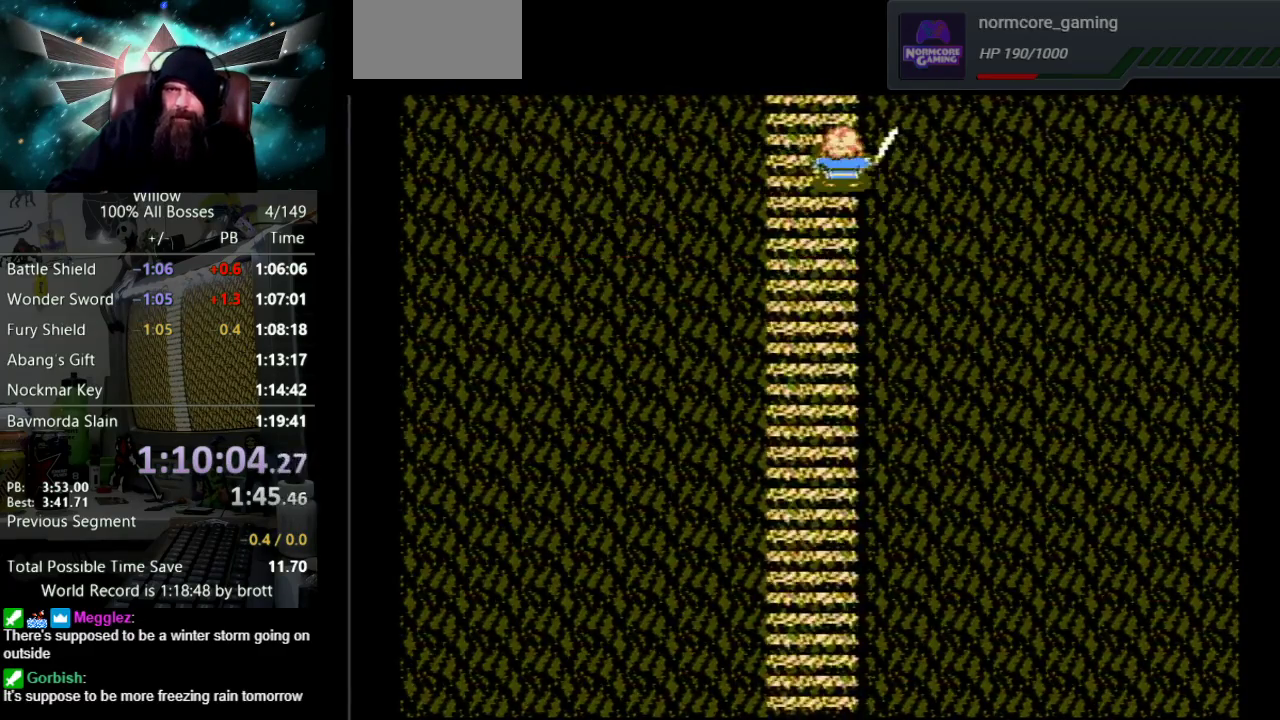
{"buttons": ["DPAD_UP"], "events": [[250, "DPAD_UP", "up"], [433, "DPAD_UP", "down"]]}
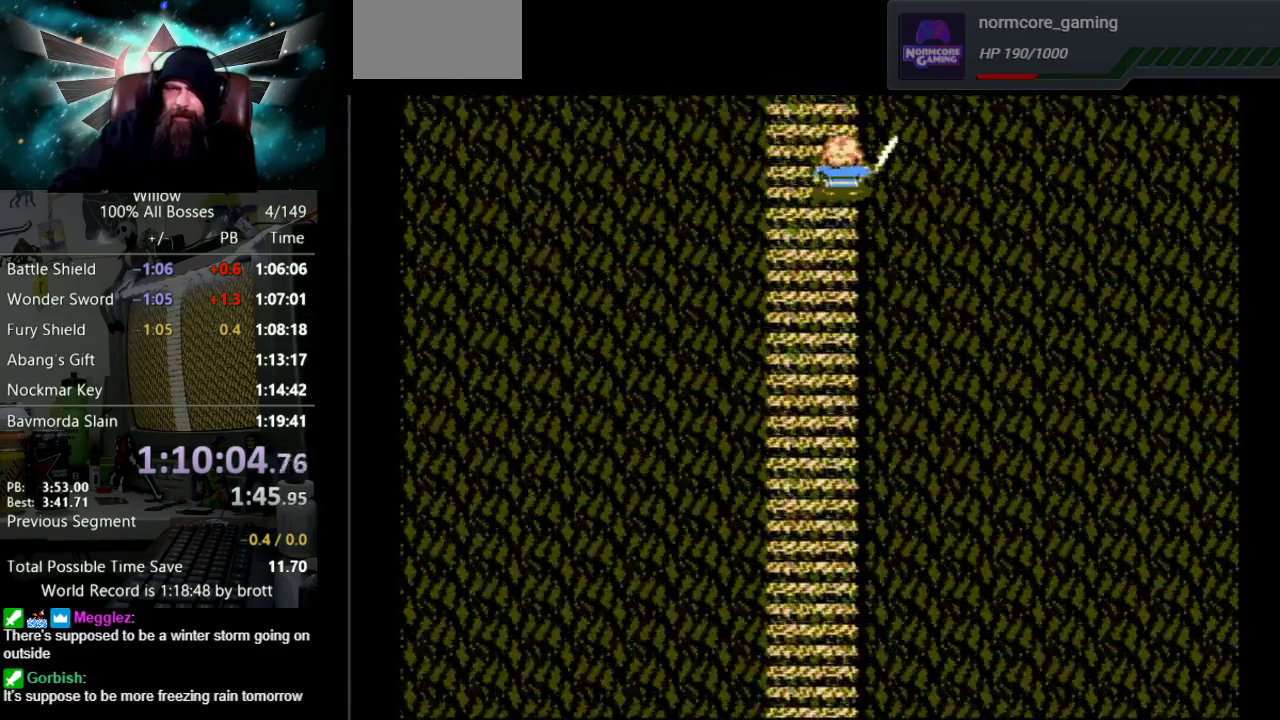
{"buttons": ["DPAD_UP"], "events": []}
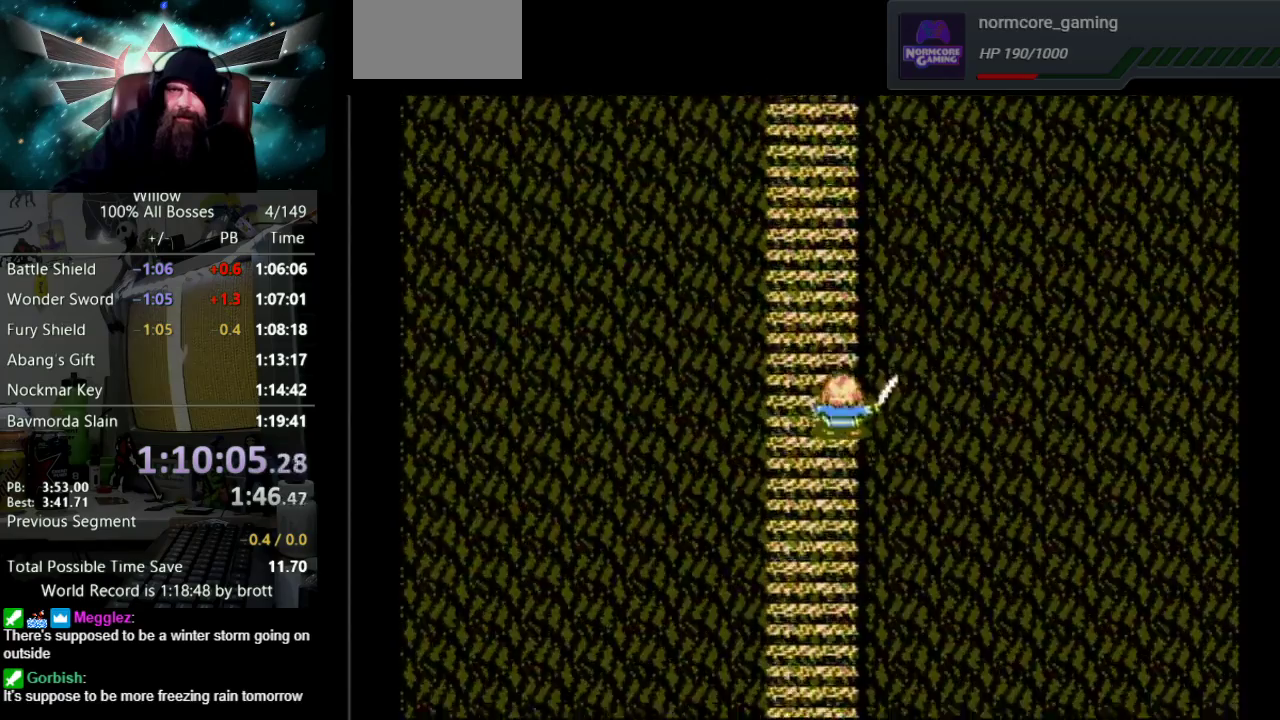
{"buttons": ["DPAD_UP"], "events": []}
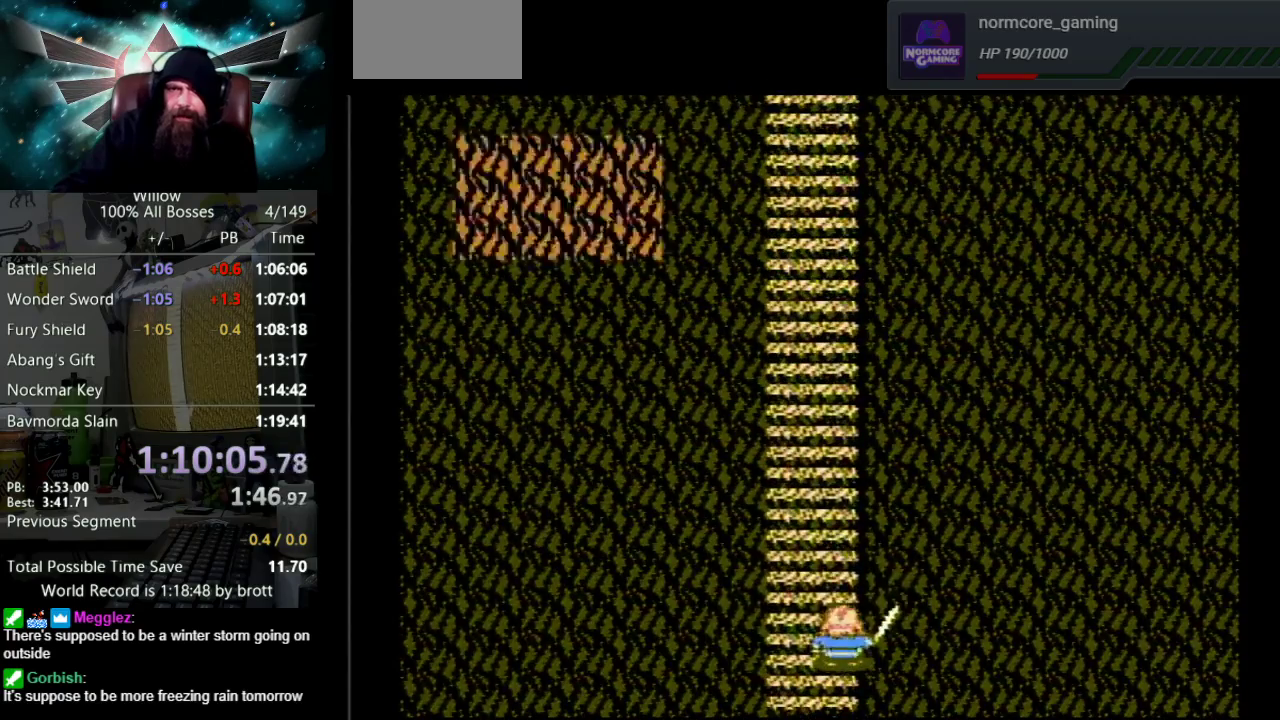
{"buttons": ["DPAD_UP"], "events": []}
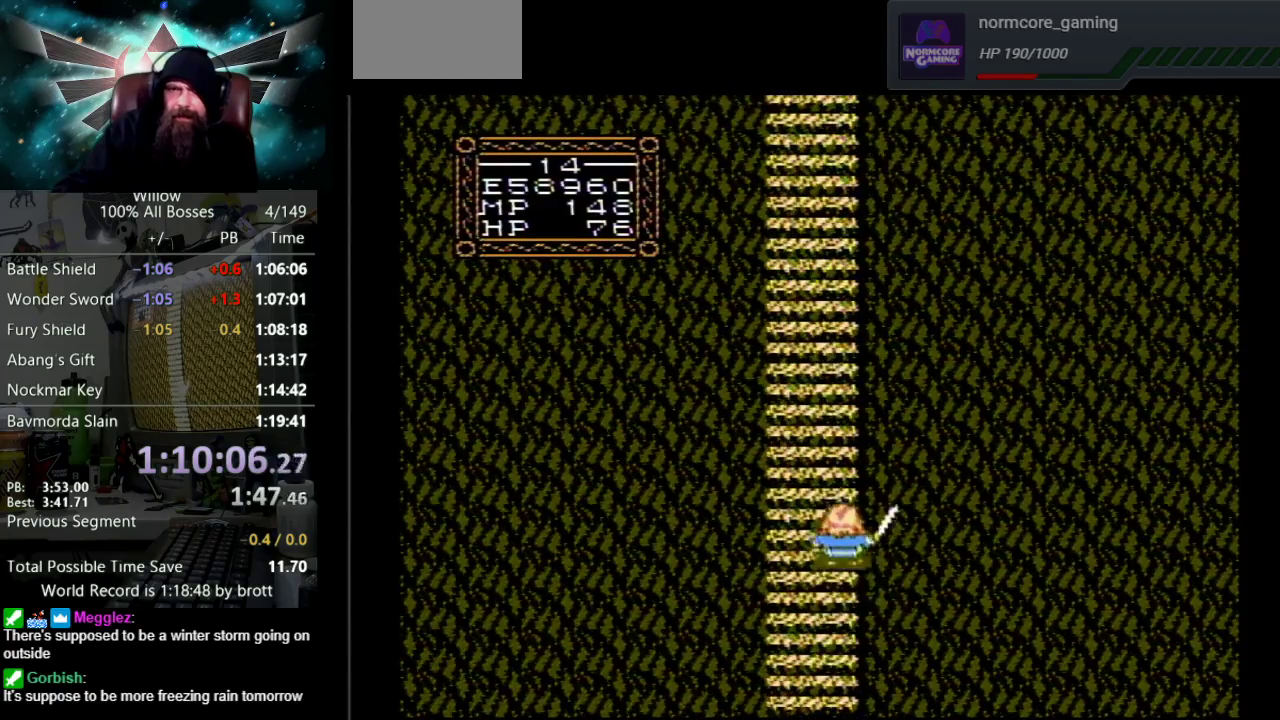
{"buttons": ["DPAD_UP", "DPAD_LEFT"], "events": [[400, "DPAD_LEFT", "down"]]}
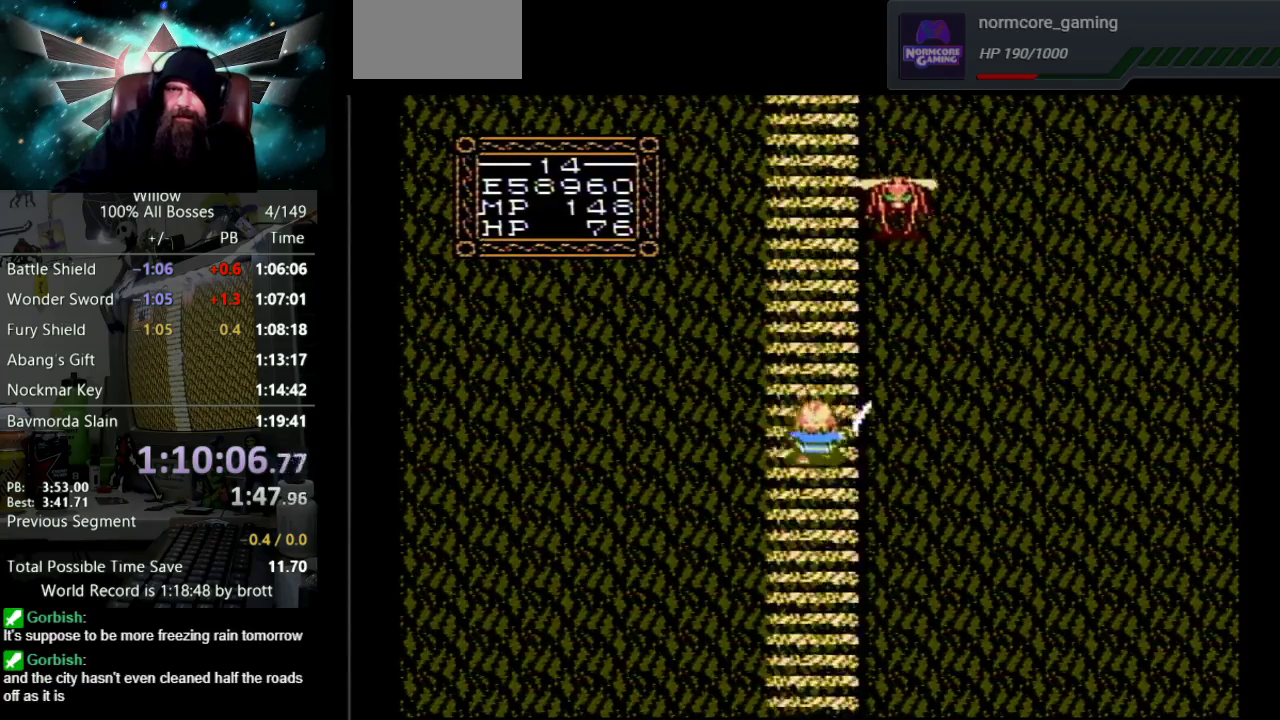
{"buttons": ["DPAD_UP"], "events": [[133, "DPAD_LEFT", "up"]]}
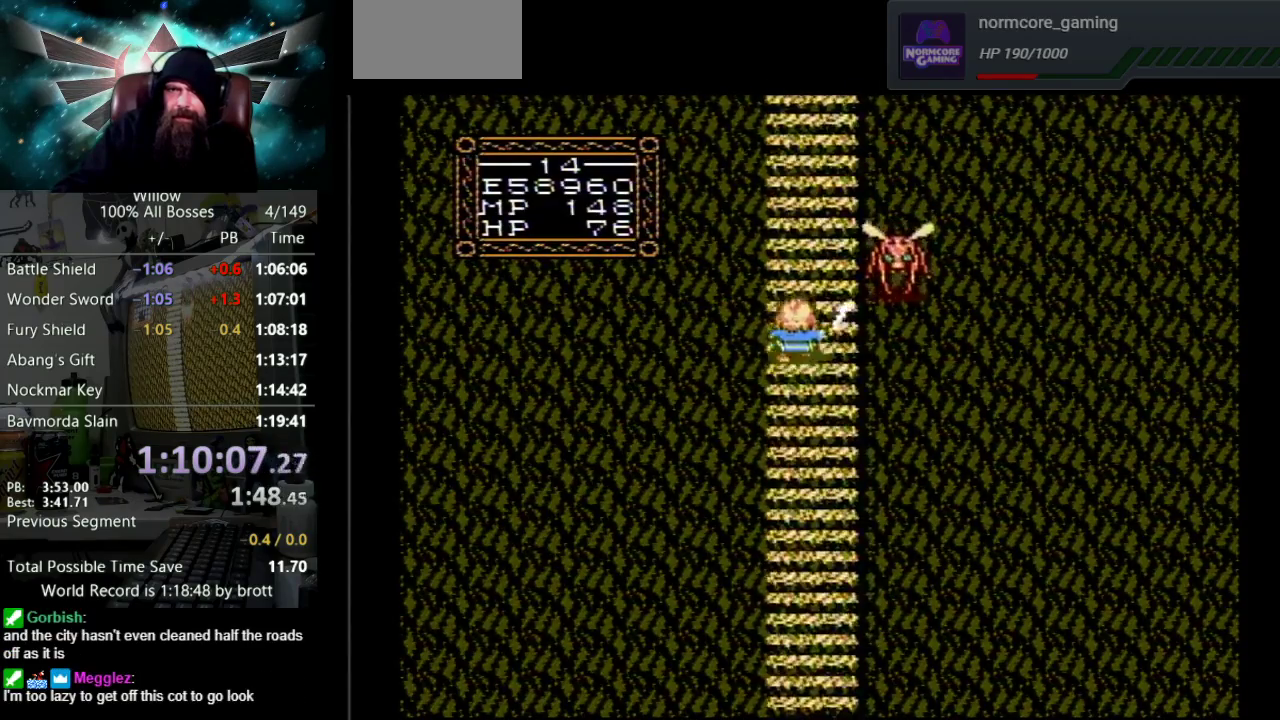
{"buttons": ["DPAD_UP"], "events": []}
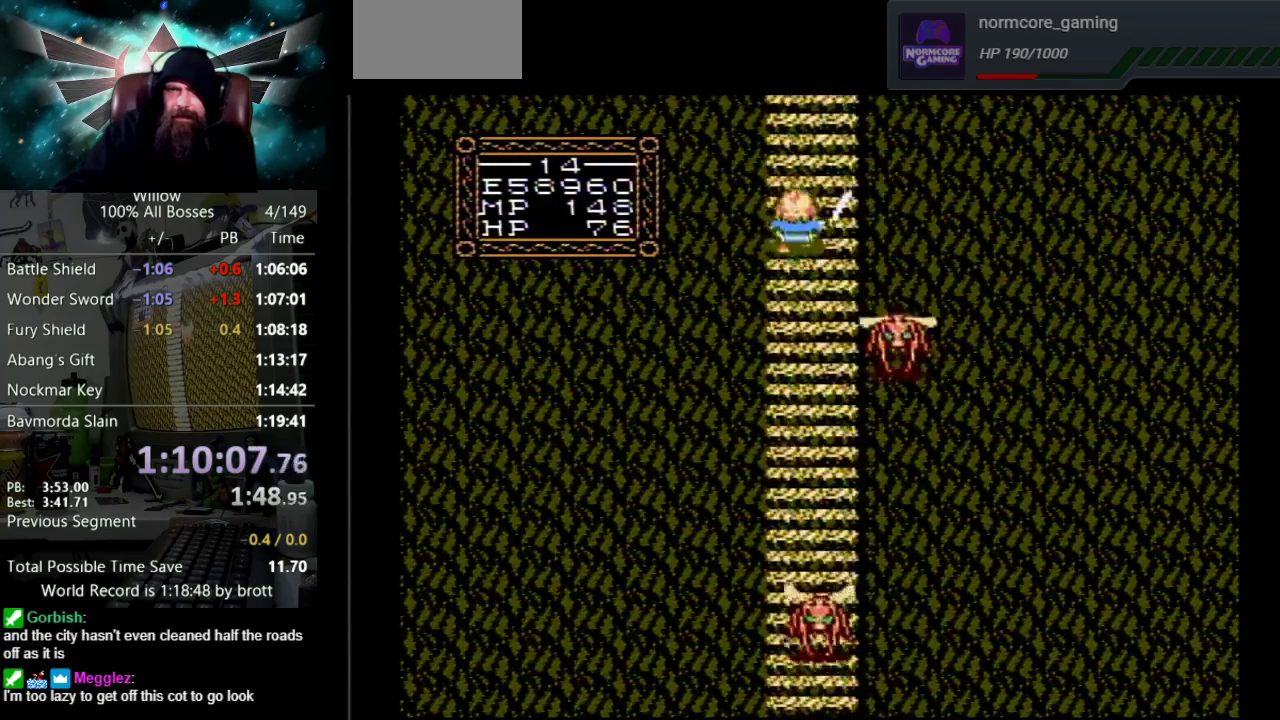
{"buttons": ["DPAD_UP"], "events": [[67, "DPAD_RIGHT", "down"], [267, "DPAD_RIGHT", "up"]]}
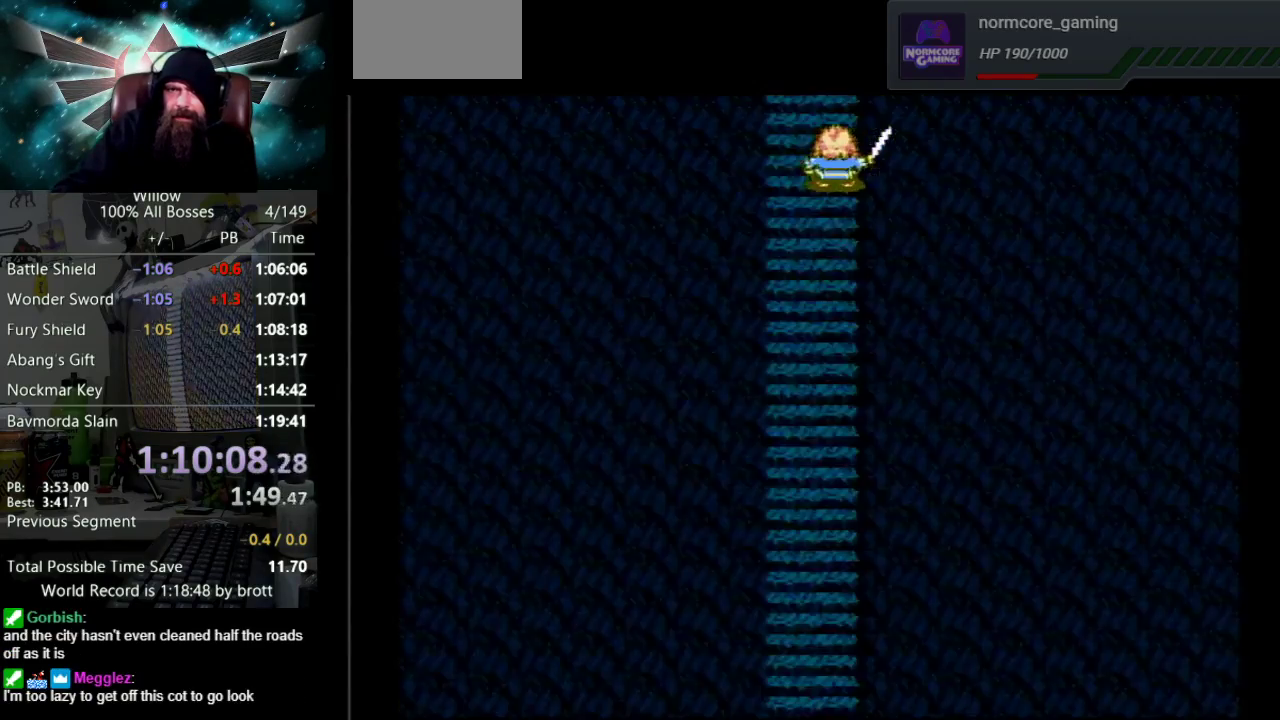
{"buttons": ["DPAD_UP"], "events": [[200, "DPAD_UP", "up"], [367, "DPAD_UP", "down"]]}
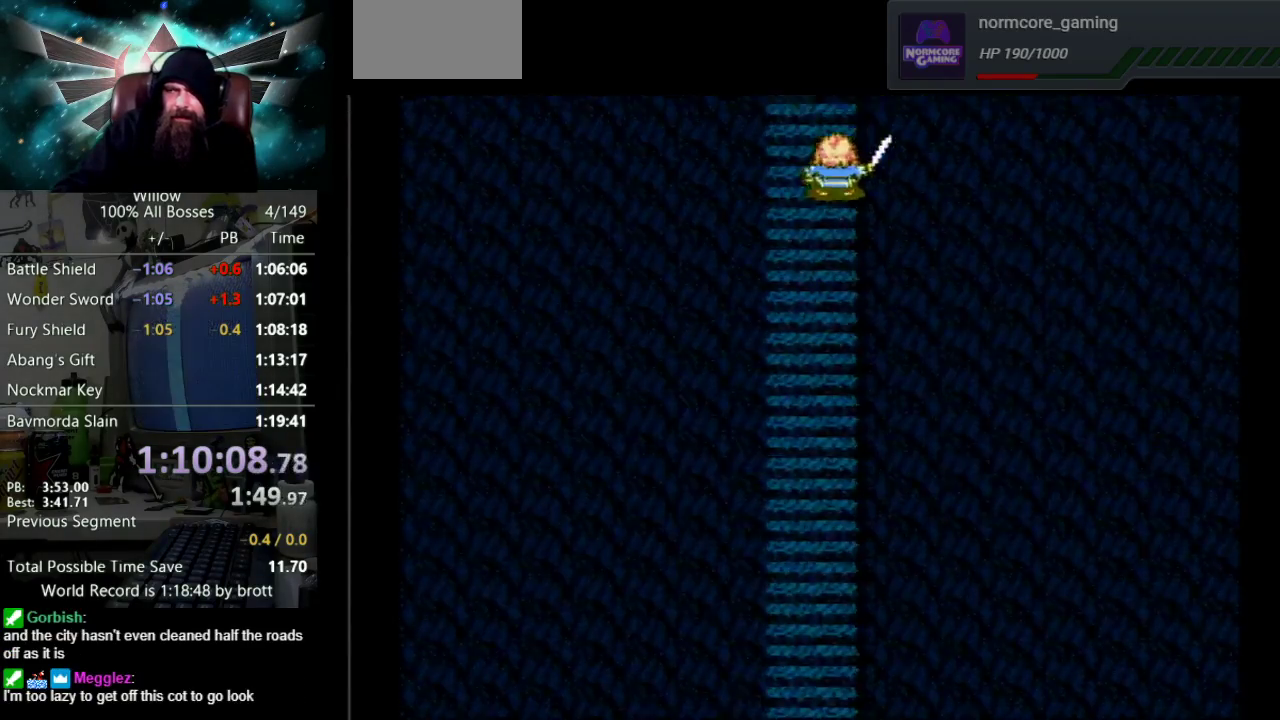
{"buttons": ["DPAD_UP"], "events": []}
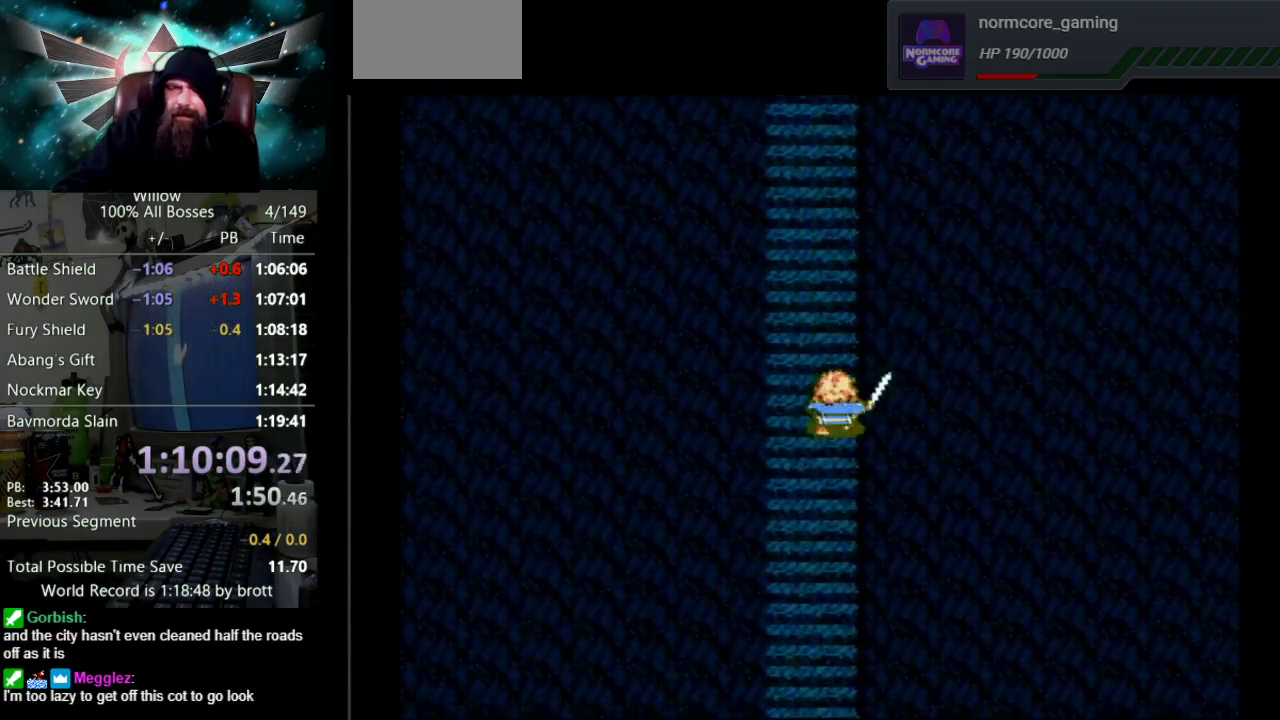
{"buttons": ["DPAD_UP"], "events": []}
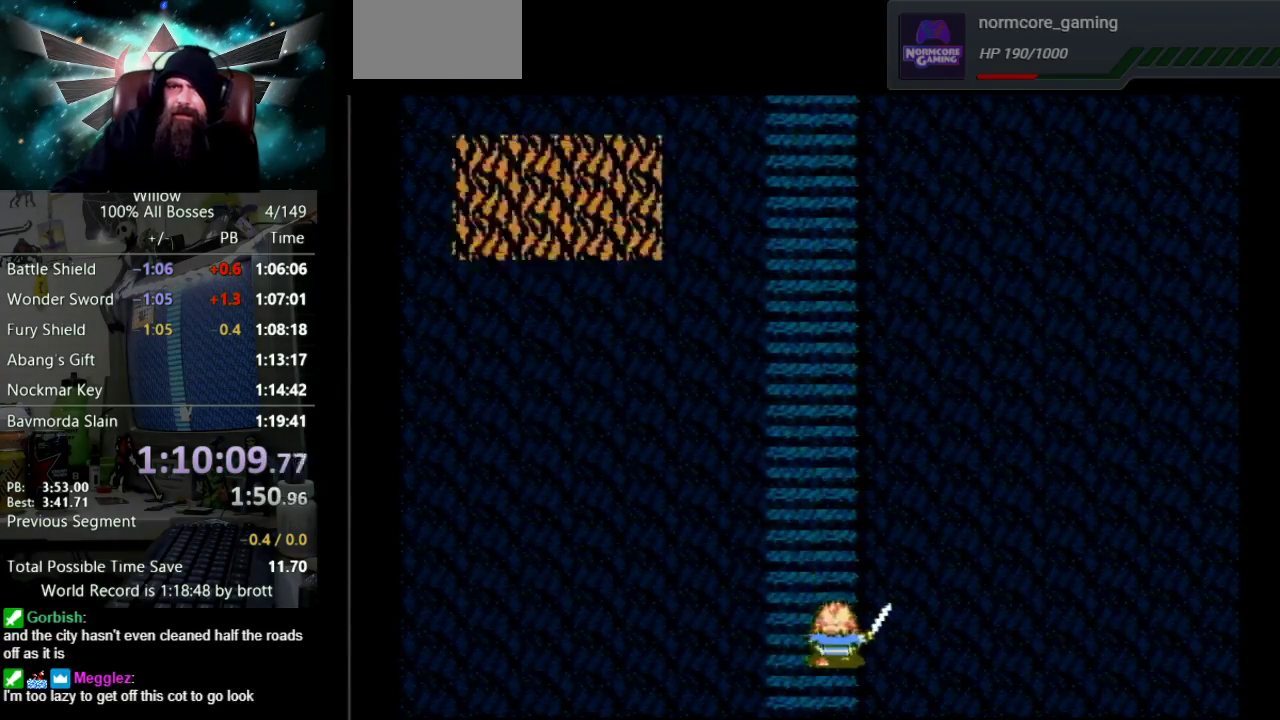
{"buttons": ["DPAD_UP"], "events": []}
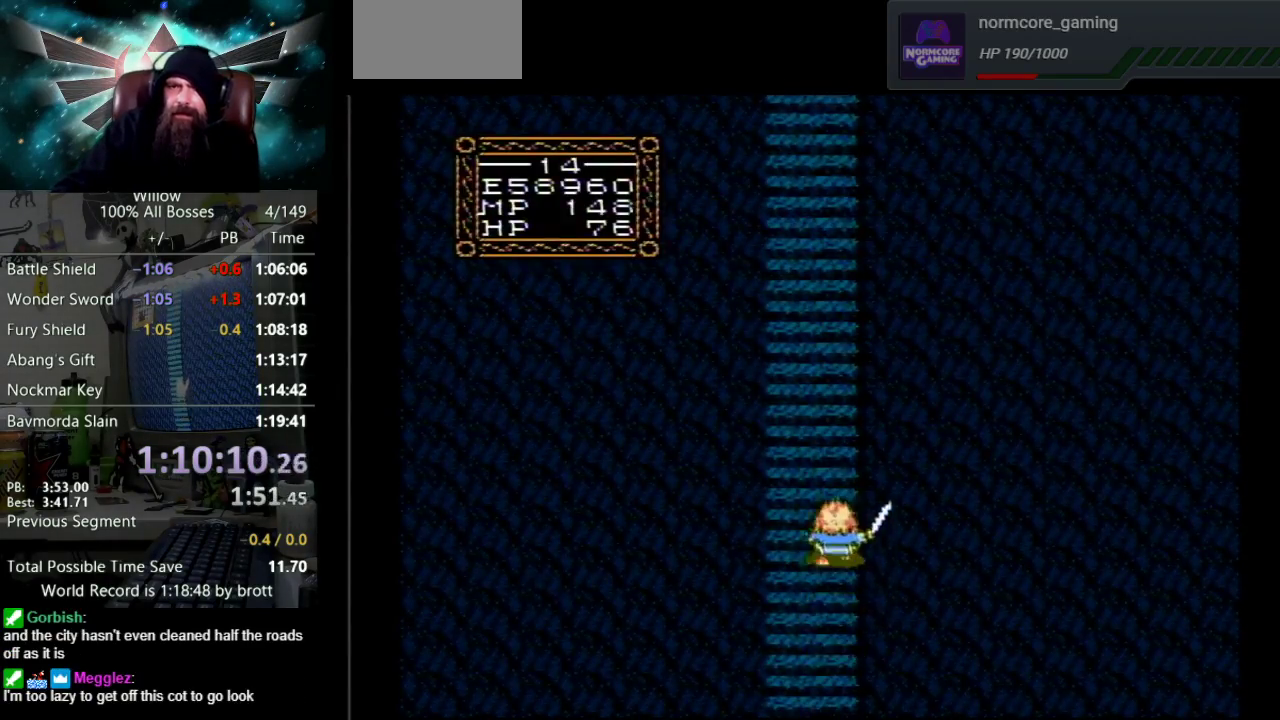
{"buttons": ["DPAD_UP"], "events": [[117, "DPAD_LEFT", "down"], [333, "DPAD_LEFT", "up"]]}
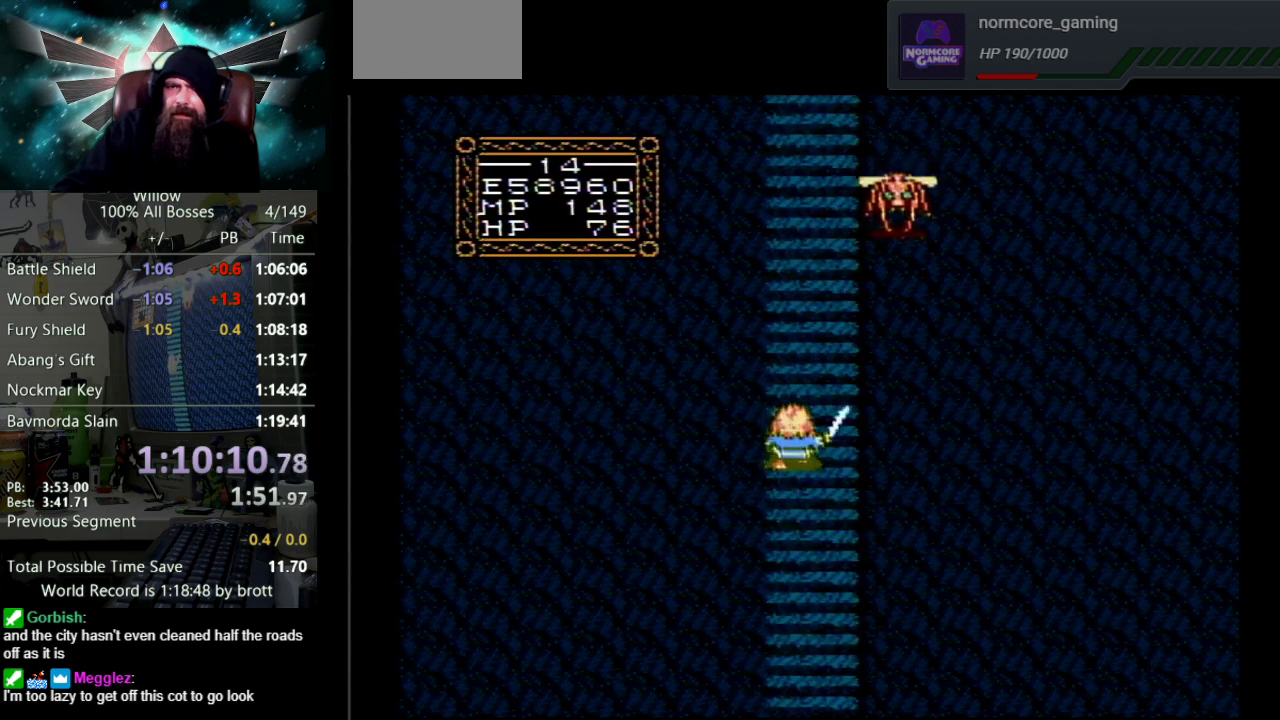
{"buttons": ["DPAD_UP"], "events": []}
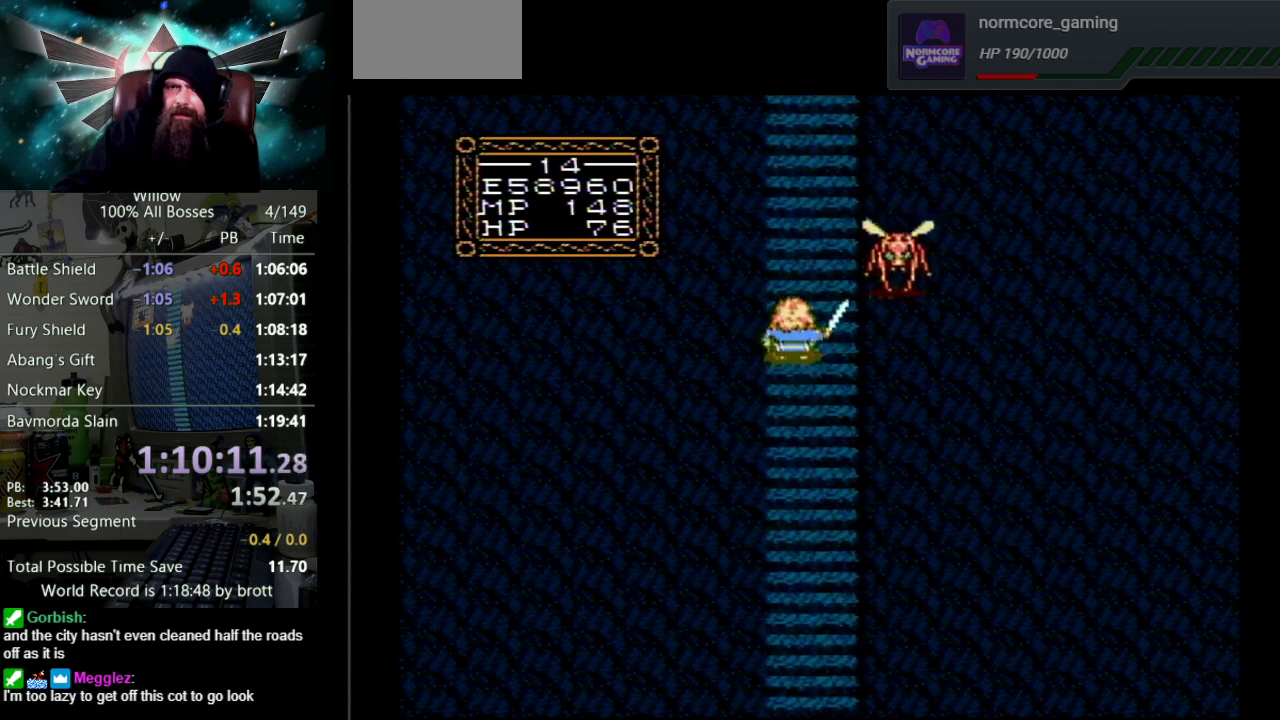
{"buttons": ["DPAD_UP", "DPAD_RIGHT"], "events": [[383, "DPAD_RIGHT", "down"]]}
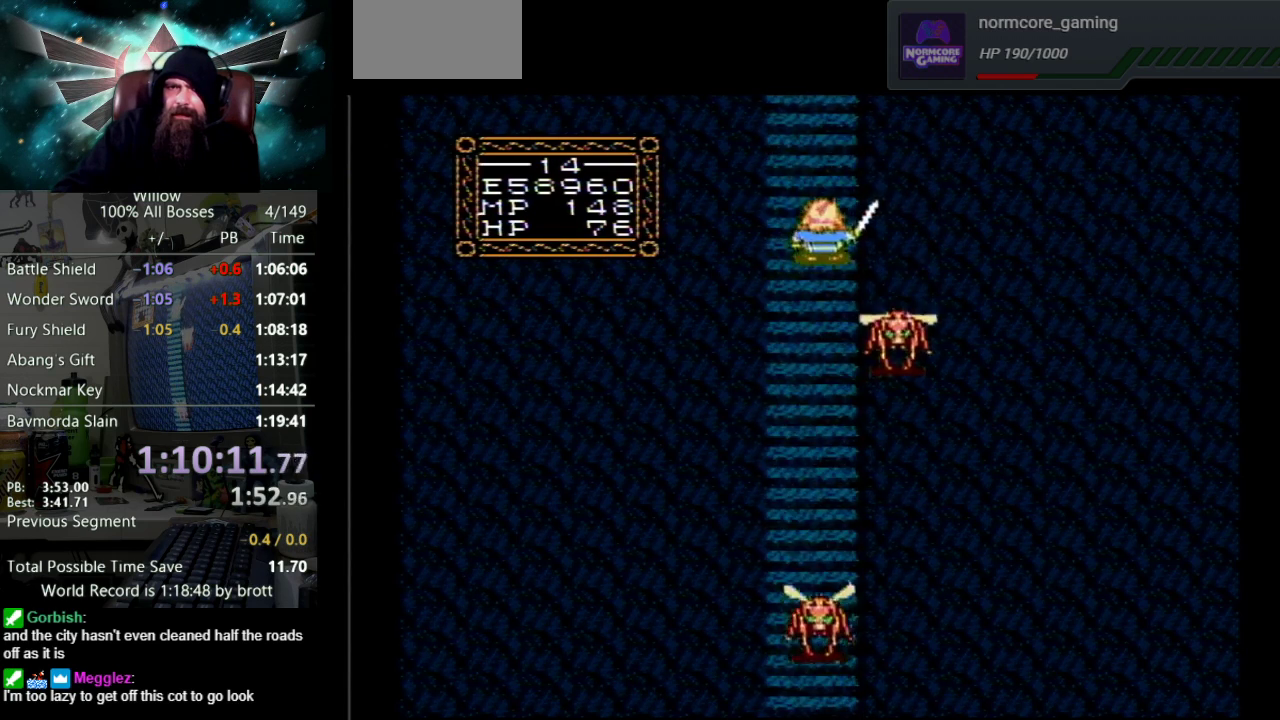
{"buttons": ["DPAD_UP"], "events": [[133, "DPAD_RIGHT", "up"]]}
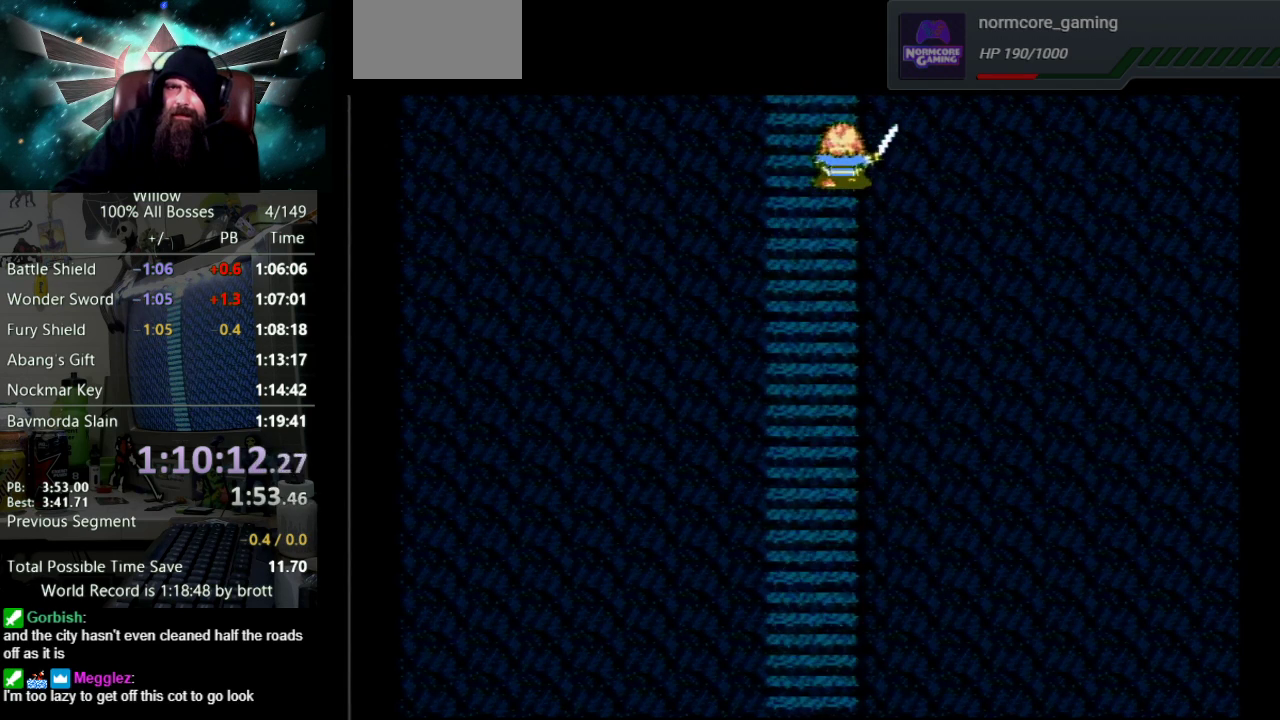
{"buttons": ["DPAD_UP"], "events": [[50, "DPAD_UP", "up"], [217, "DPAD_UP", "down"]]}
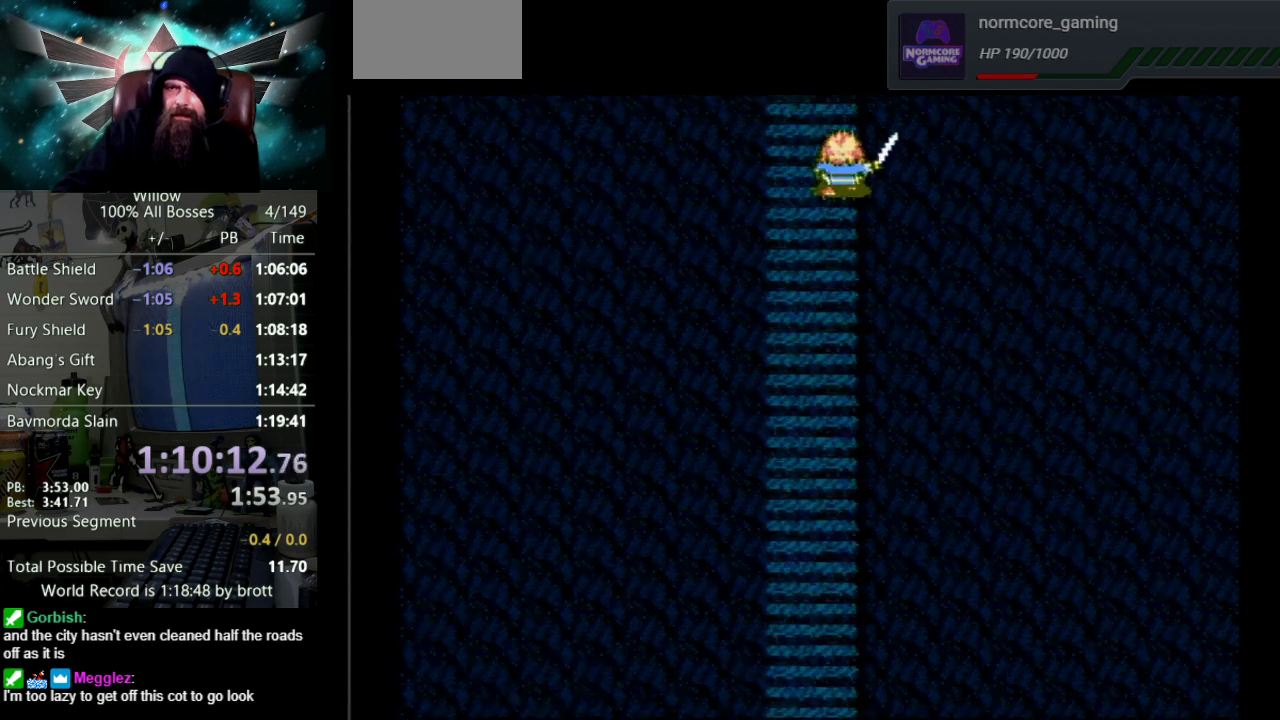
{"buttons": ["DPAD_UP"], "events": []}